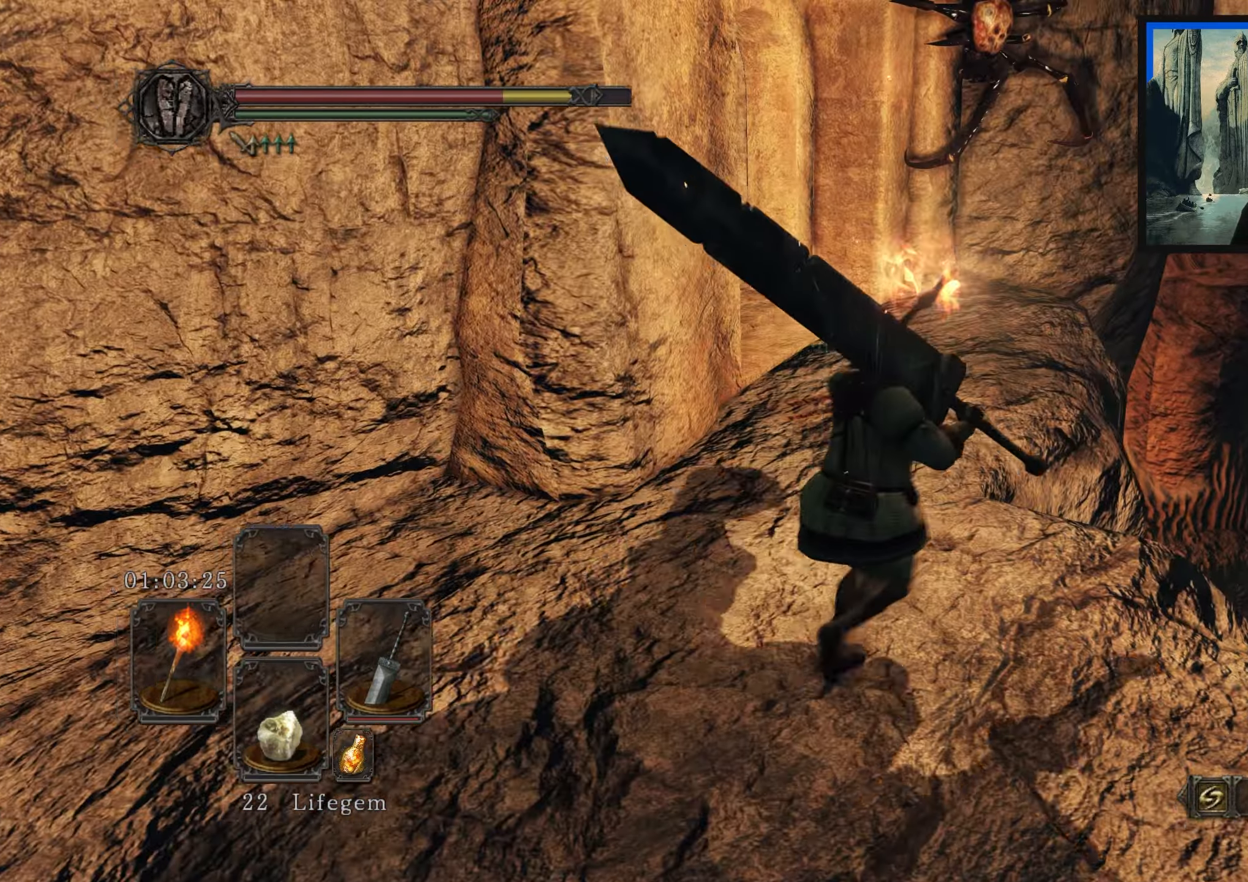
Gameplay with a controller (Xbox layout); each line is a JSON object with the inputs held at the frame after it. "events" lists button and stick changes between this image and that frame as [ms after this image, input, new state], when the widget could be followed in between.
{"buttons": [], "left_stick": "up", "right_stick": "center", "events": [[100, "left_stick", "up"], [167, "right_stick", "up"], [350, "right_stick", "center"]]}
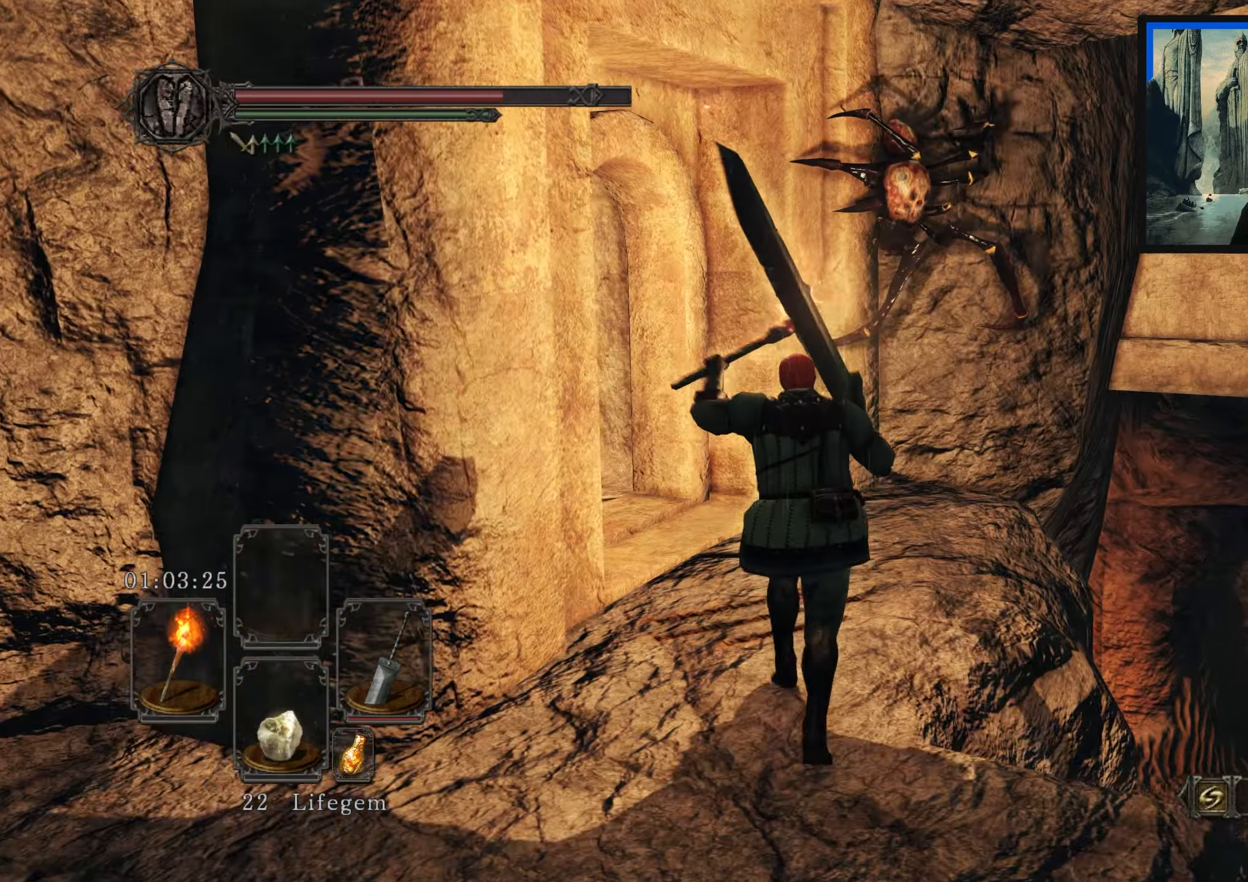
{"buttons": [], "left_stick": "up", "right_stick": "center", "events": [[283, "right_stick", "up"], [350, "R1", "down"], [417, "R1", "up"], [467, "right_stick", "center"]]}
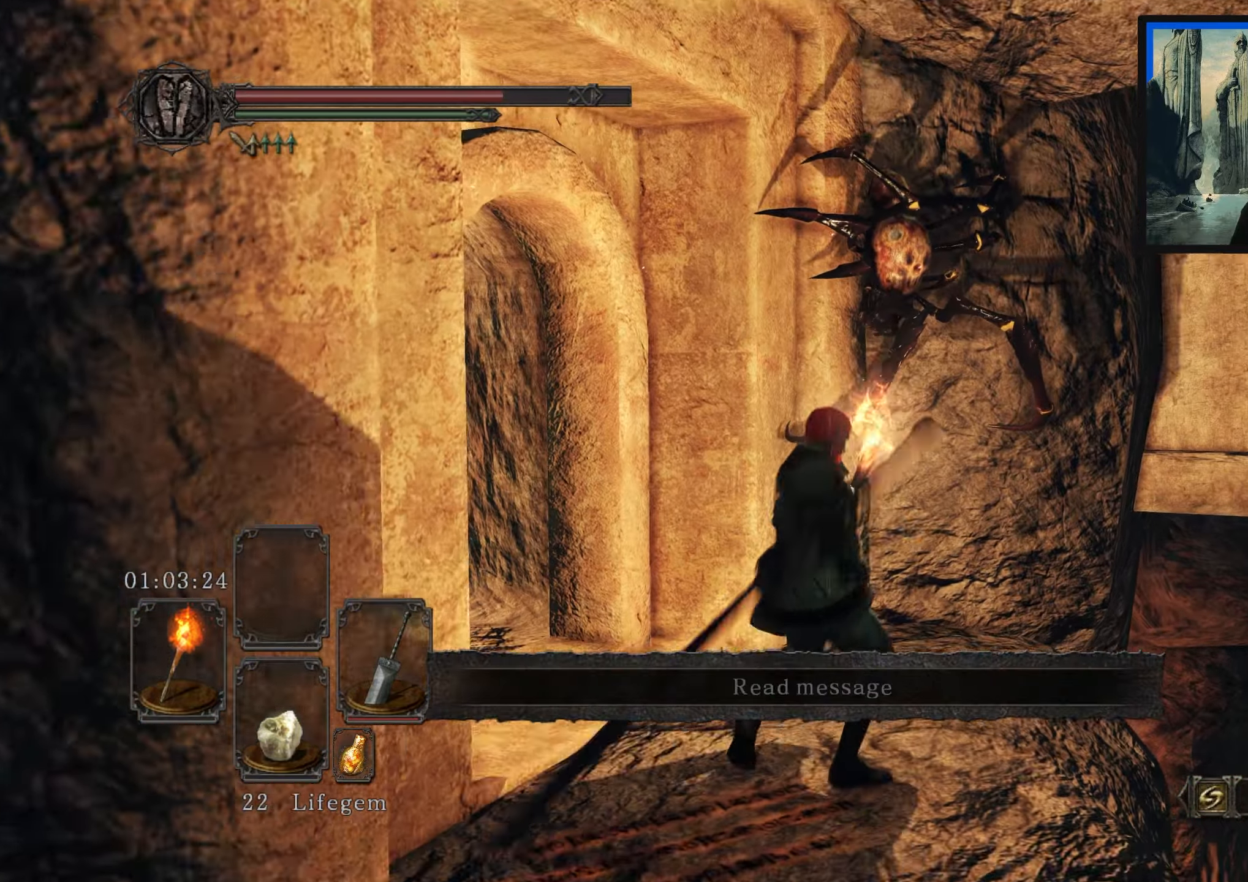
{"buttons": [], "left_stick": "up", "right_stick": "center", "events": [[117, "right_stick", "down-left"], [317, "right_stick", "center"]]}
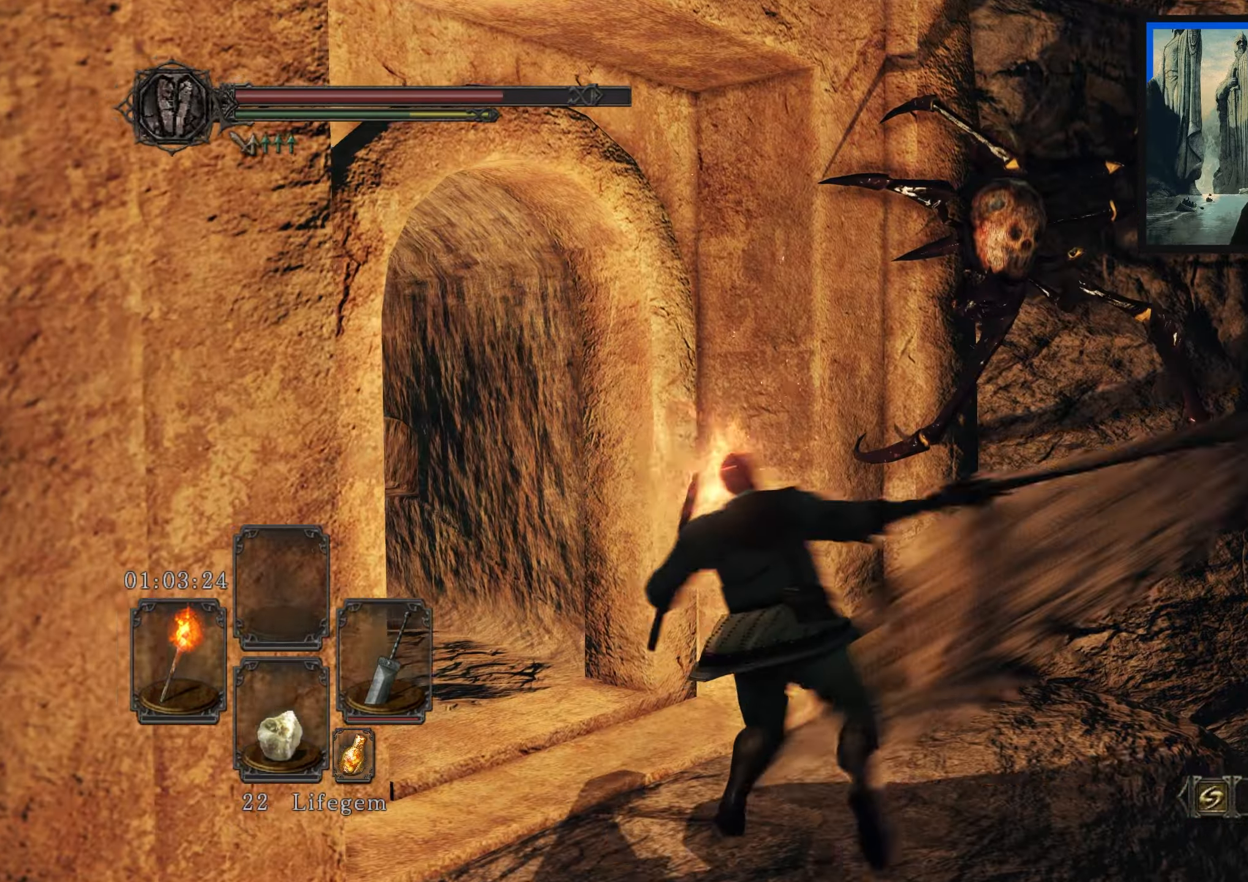
{"buttons": [], "left_stick": "center", "right_stick": "center", "events": [[417, "left_stick", "center"]]}
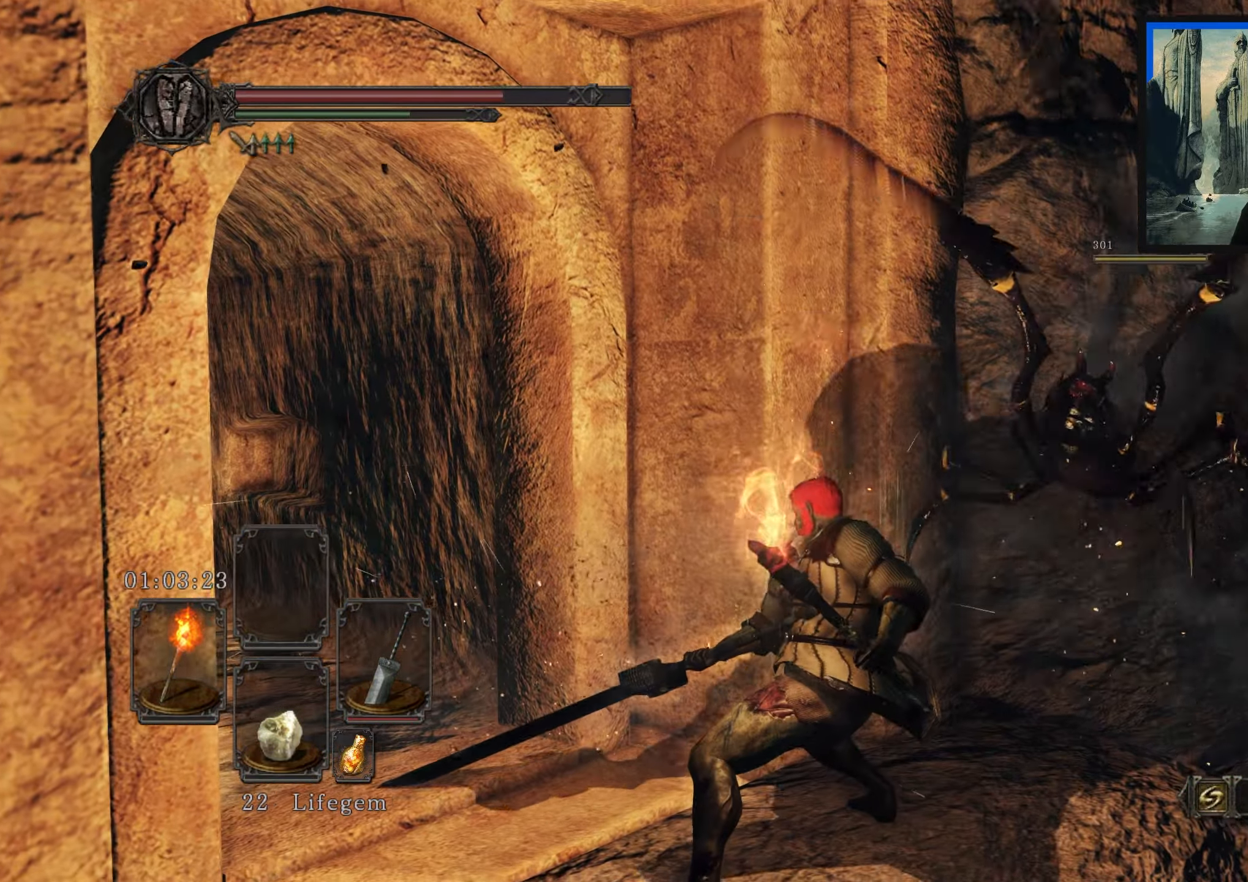
{"buttons": [], "left_stick": "center", "right_stick": "down-left", "events": [[100, "right_stick", "down"], [150, "right_stick", "down-left"]]}
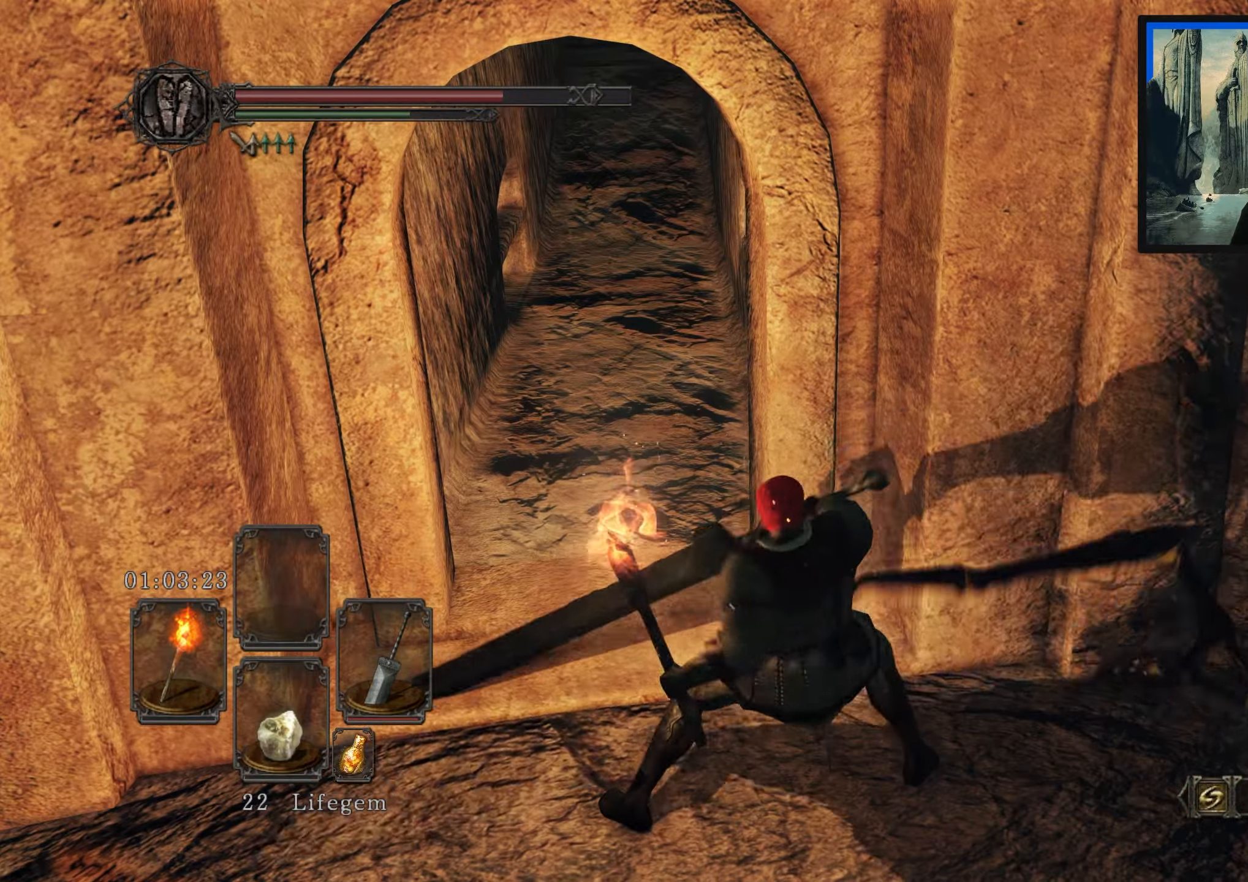
{"buttons": [], "left_stick": "up-left", "right_stick": "center", "events": [[17, "right_stick", "center"], [200, "left_stick", "up-left"], [317, "right_stick", "up"], [467, "right_stick", "center"]]}
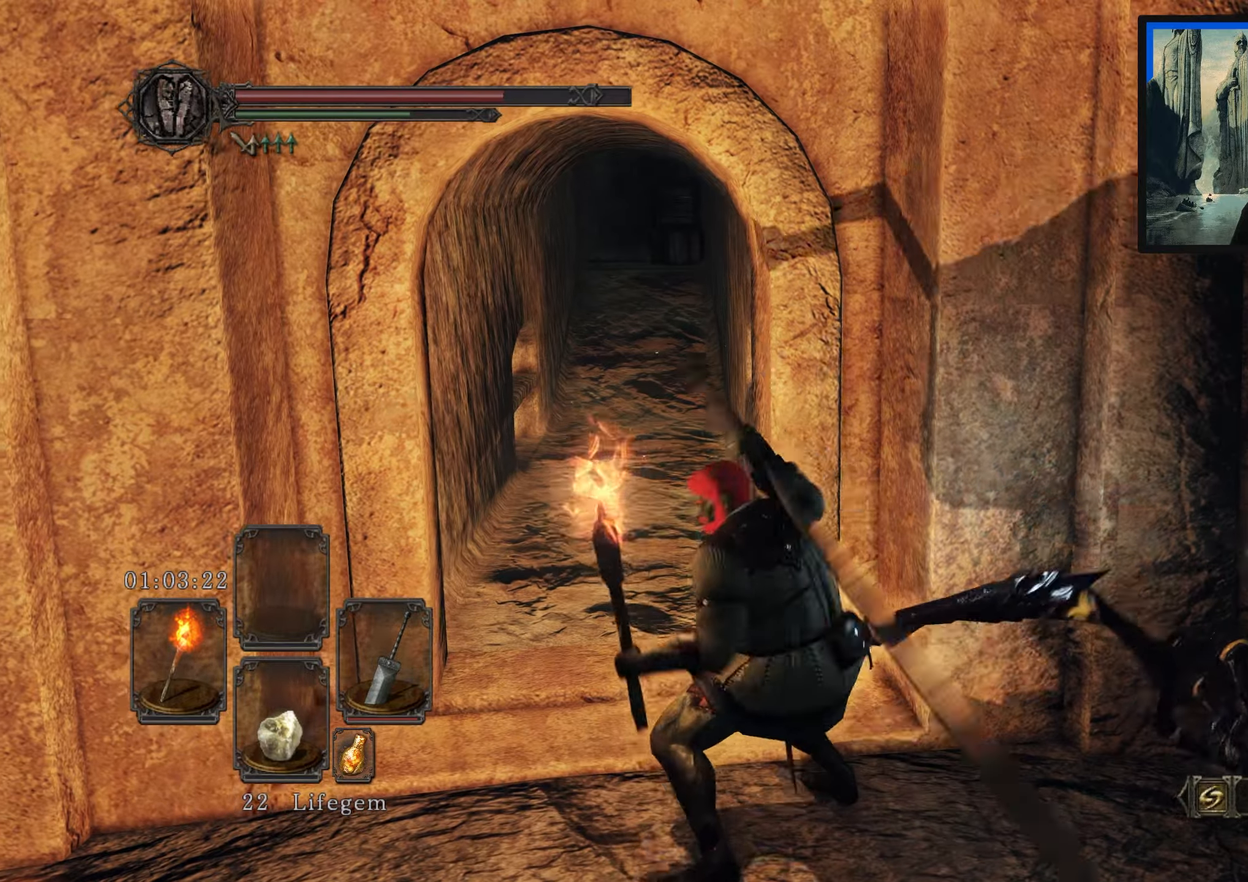
{"buttons": [], "left_stick": "right", "right_stick": "down-right", "events": [[250, "left_stick", "up"], [384, "right_stick", "down-right"], [450, "left_stick", "right"]]}
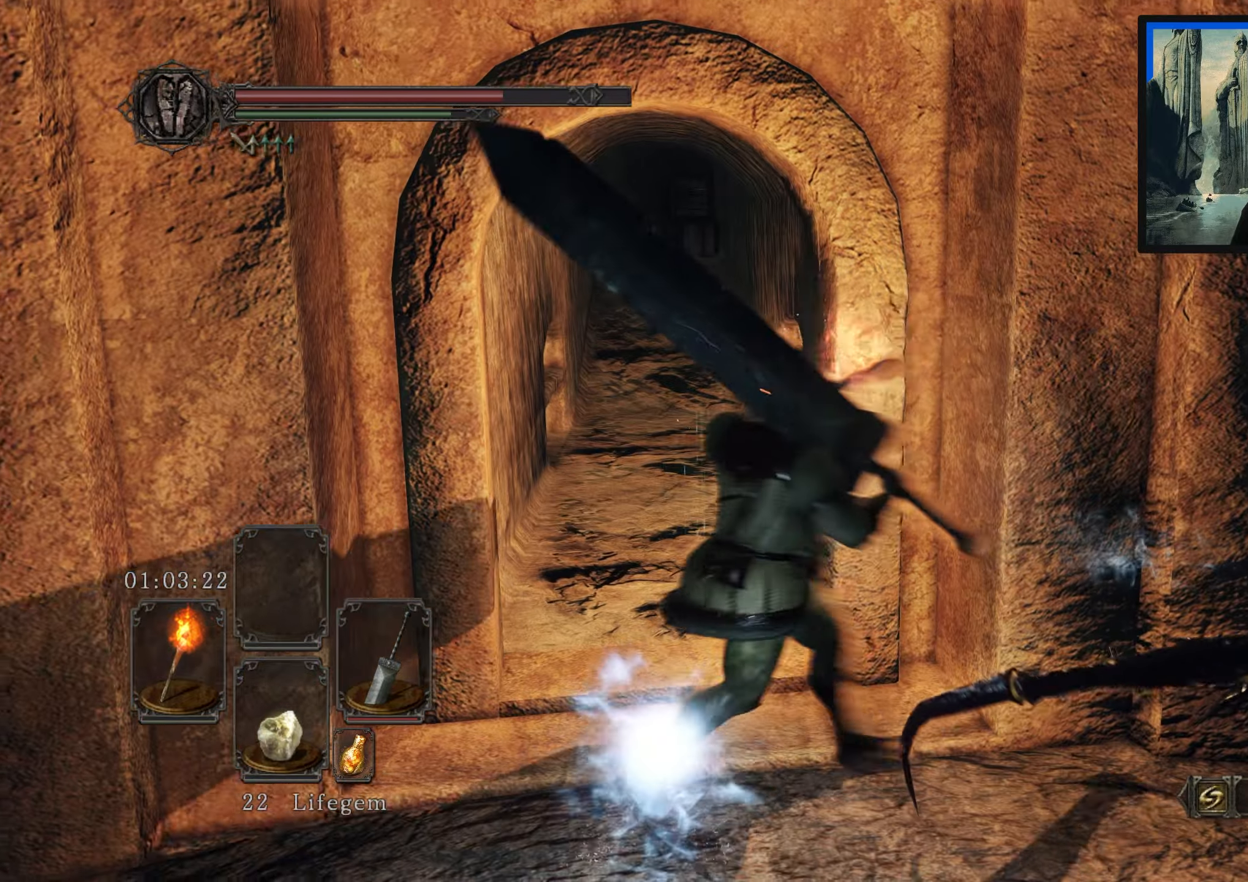
{"buttons": [], "left_stick": "up-left", "right_stick": "down-left", "events": [[84, "right_stick", "down"], [150, "left_stick", "up-right"], [217, "right_stick", "down-left"], [334, "left_stick", "up-left"]]}
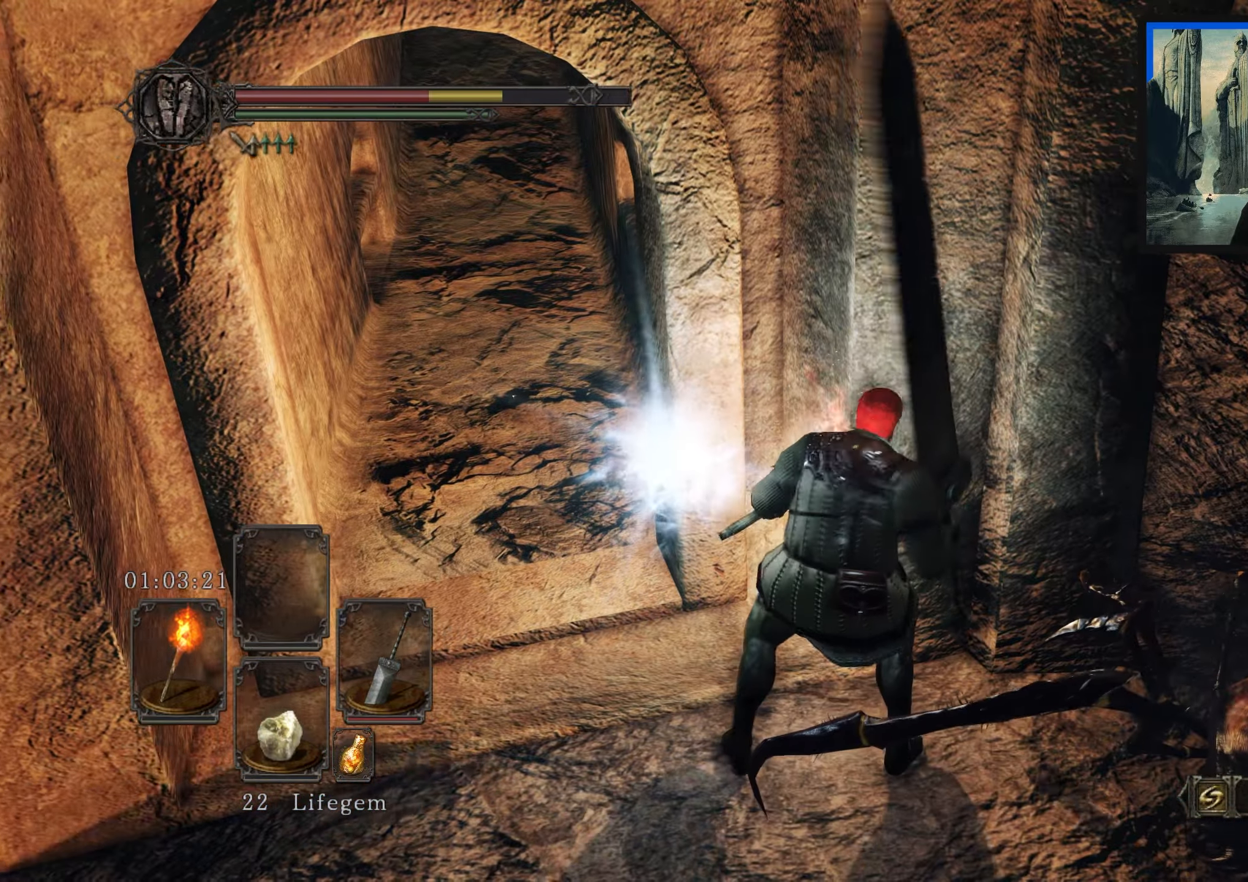
{"buttons": [], "left_stick": "up-left", "right_stick": "left", "events": [[117, "right_stick", "center"], [434, "right_stick", "left"]]}
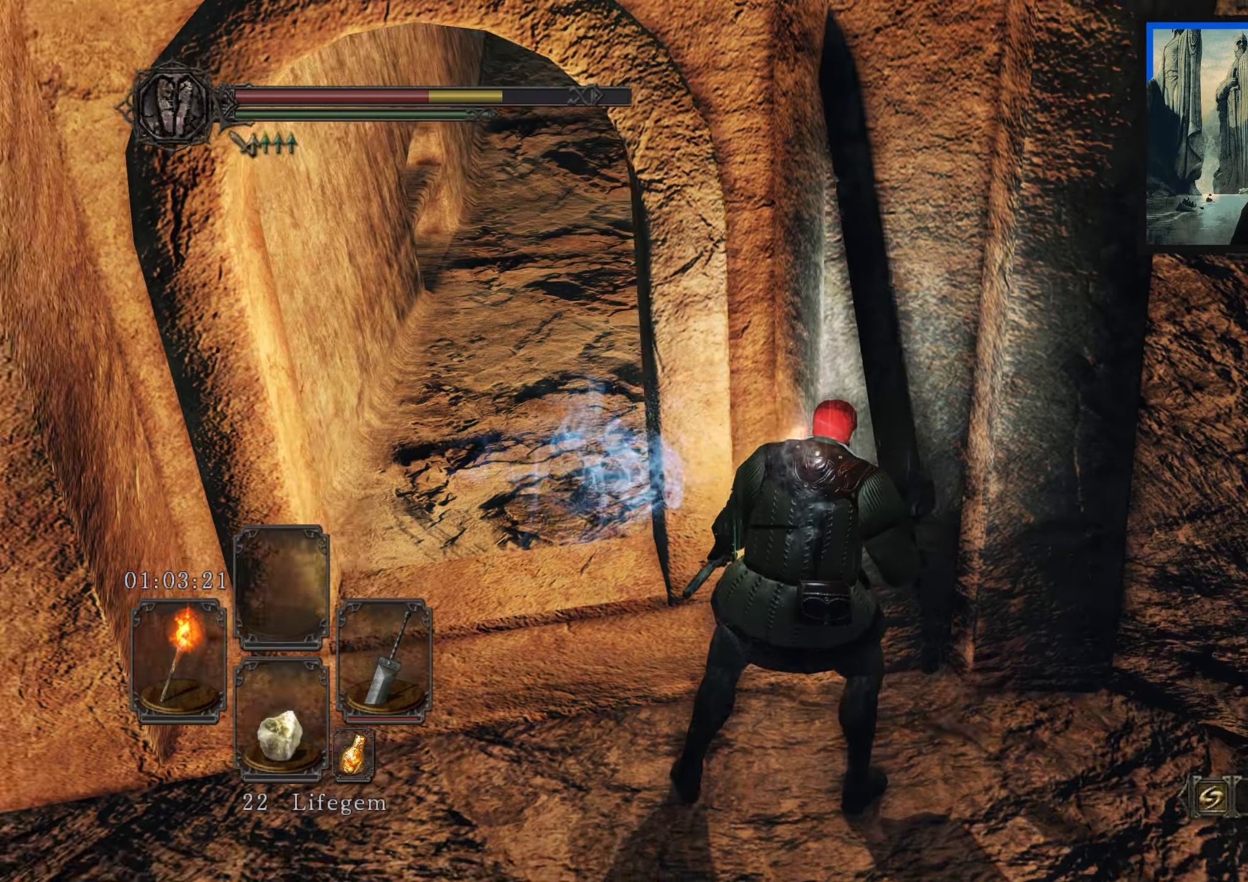
{"buttons": [], "left_stick": "up-left", "right_stick": "center", "events": [[134, "right_stick", "center"]]}
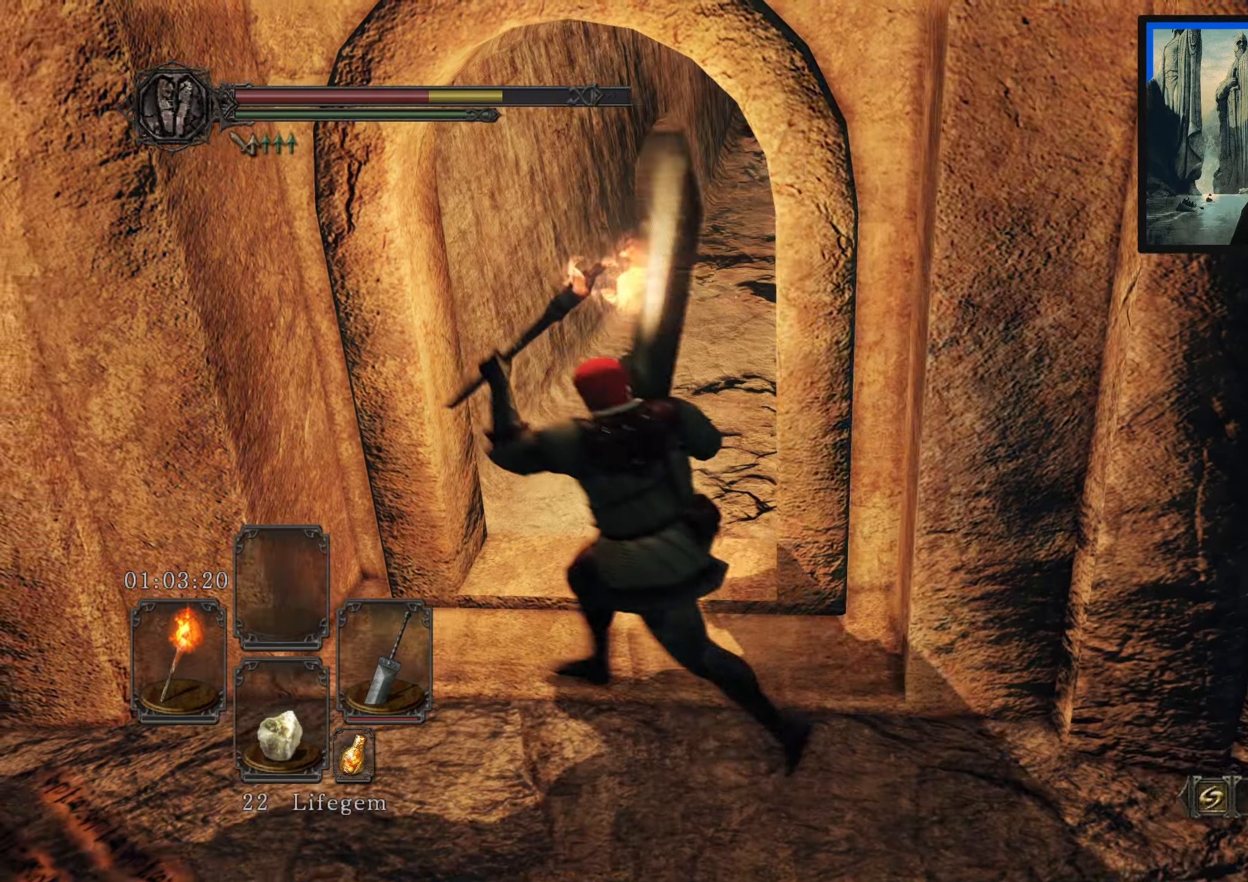
{"buttons": [], "left_stick": "up", "right_stick": "center", "events": [[34, "right_stick", "up-right"], [150, "left_stick", "up"], [234, "right_stick", "center"]]}
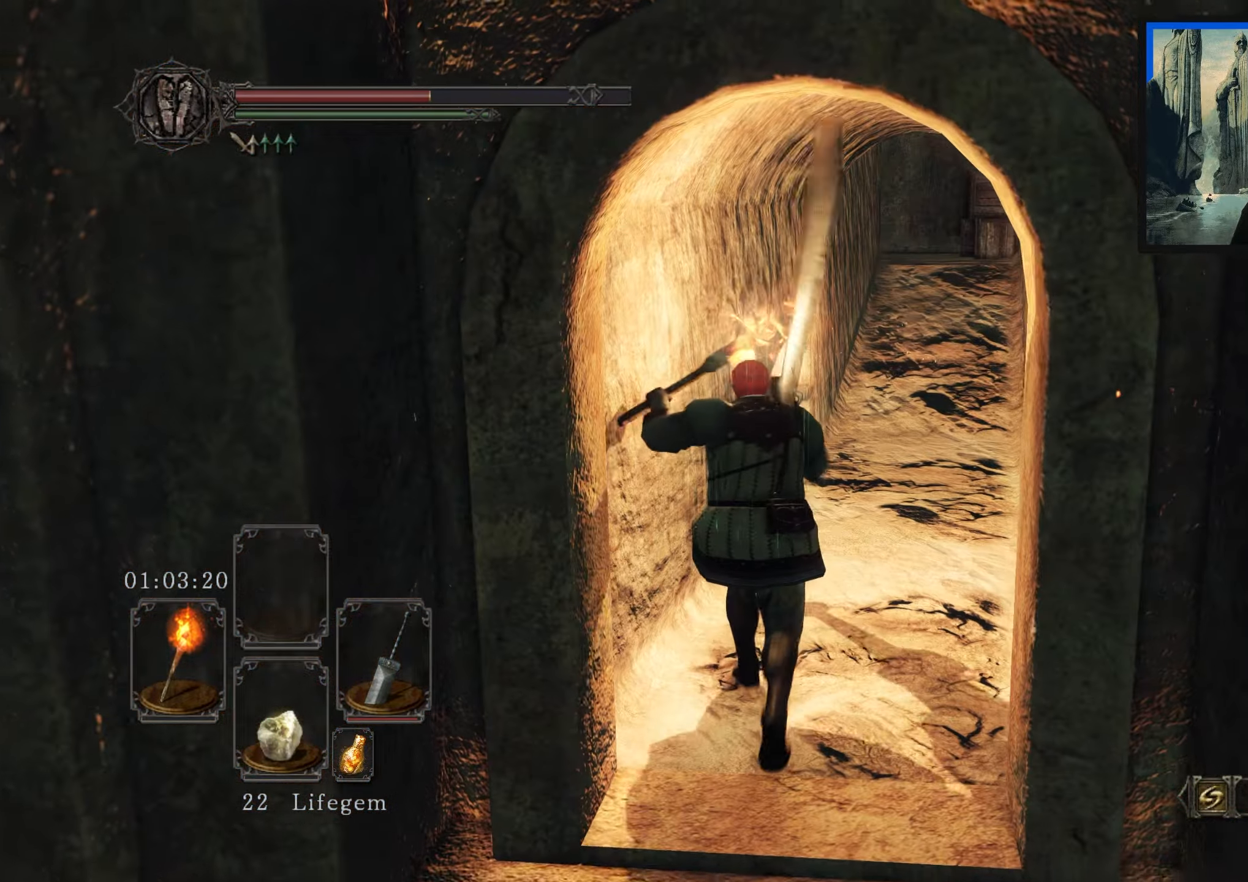
{"buttons": [], "left_stick": "up-right", "right_stick": "center", "events": [[117, "left_stick", "up-right"], [150, "right_stick", "right"], [267, "right_stick", "center"]]}
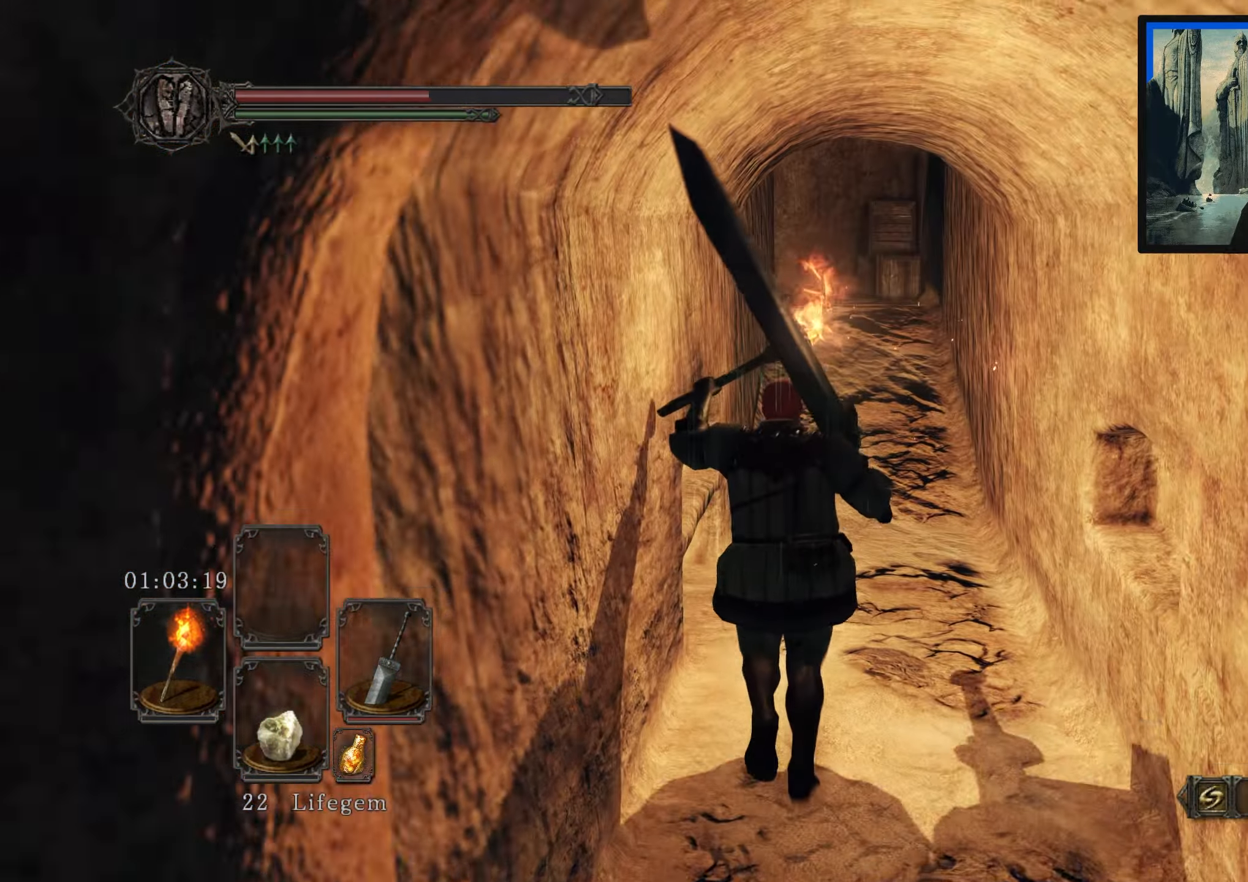
{"buttons": [], "left_stick": "up-right", "right_stick": "center", "events": [[317, "right_stick", "left"], [450, "right_stick", "center"]]}
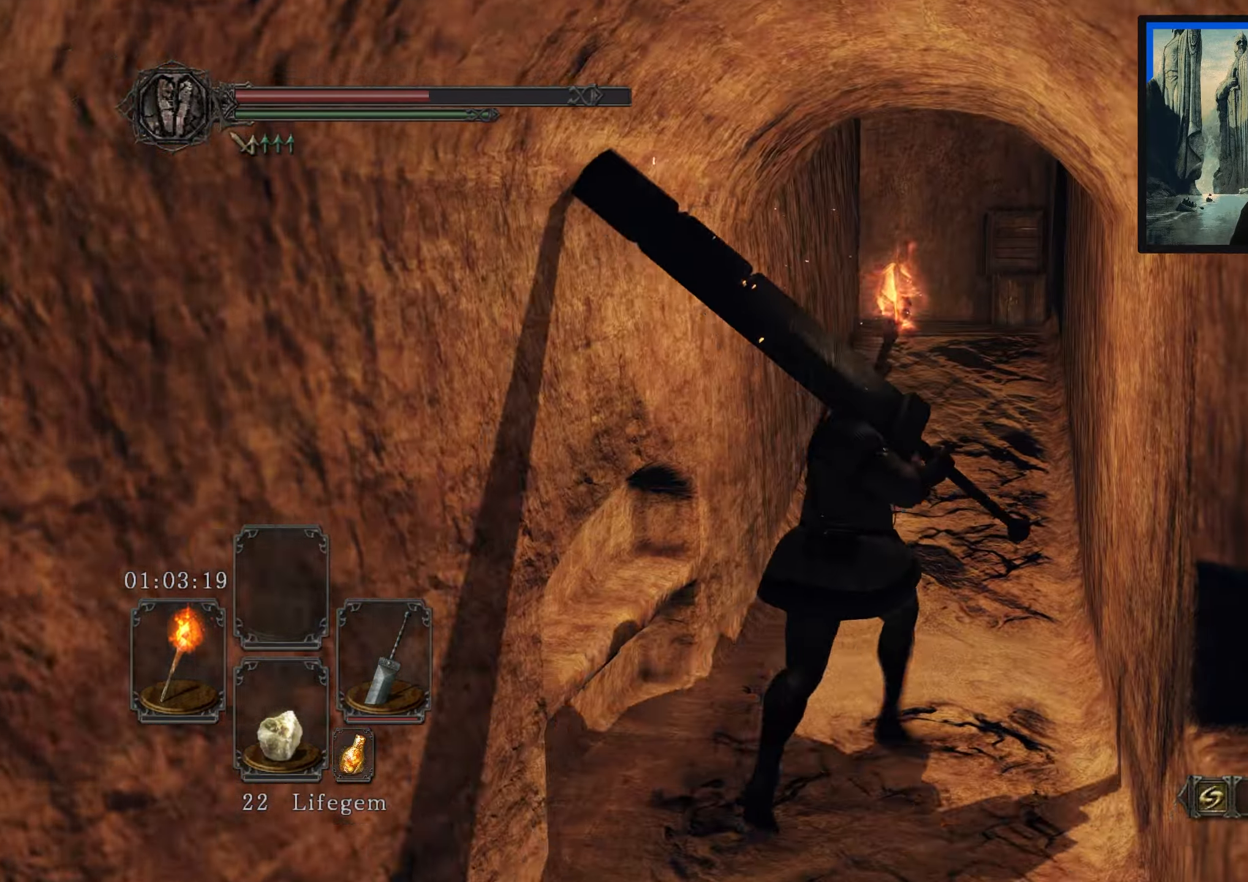
{"buttons": [], "left_stick": "up-right", "right_stick": "center", "events": [[267, "right_stick", "down-left"], [417, "right_stick", "center"]]}
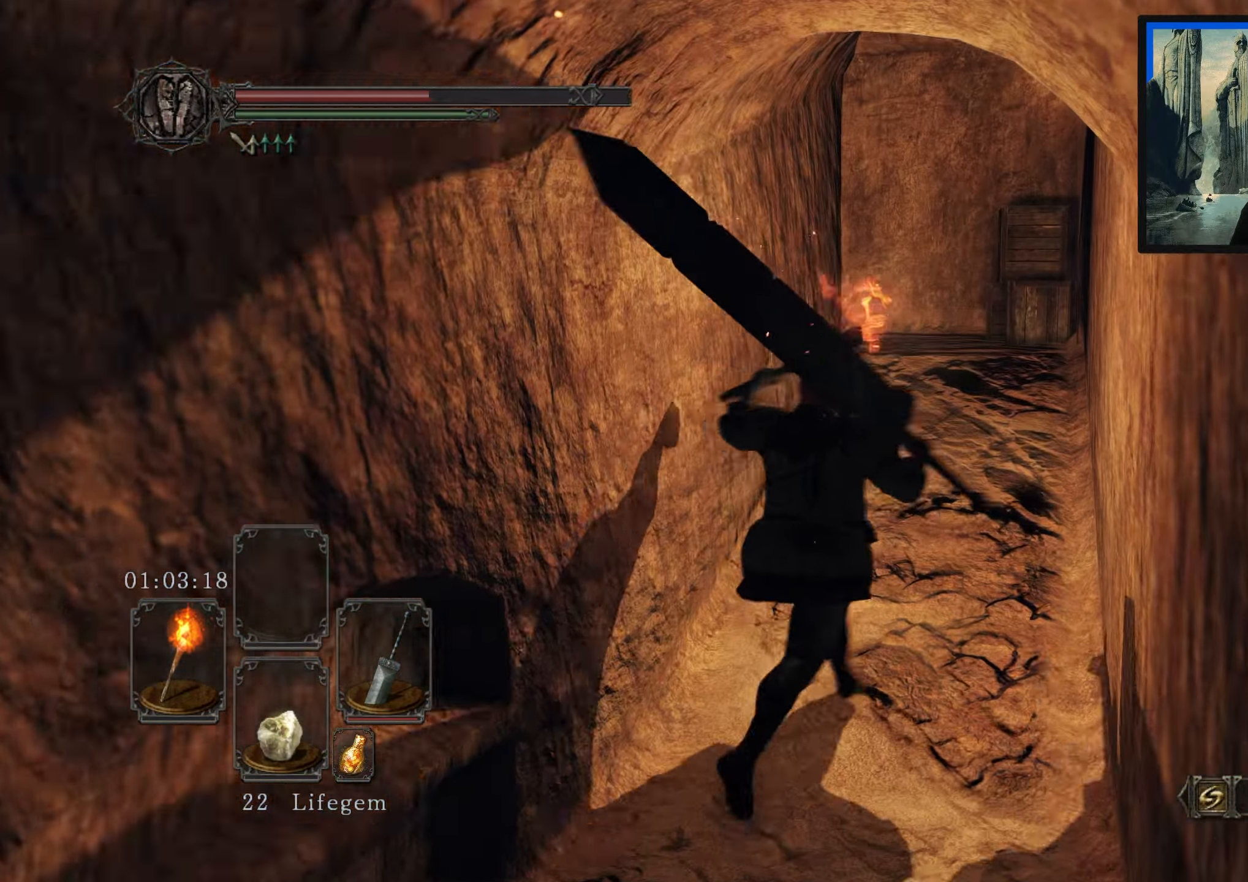
{"buttons": [], "left_stick": "up-right", "right_stick": "down-left", "events": [[317, "right_stick", "down-left"]]}
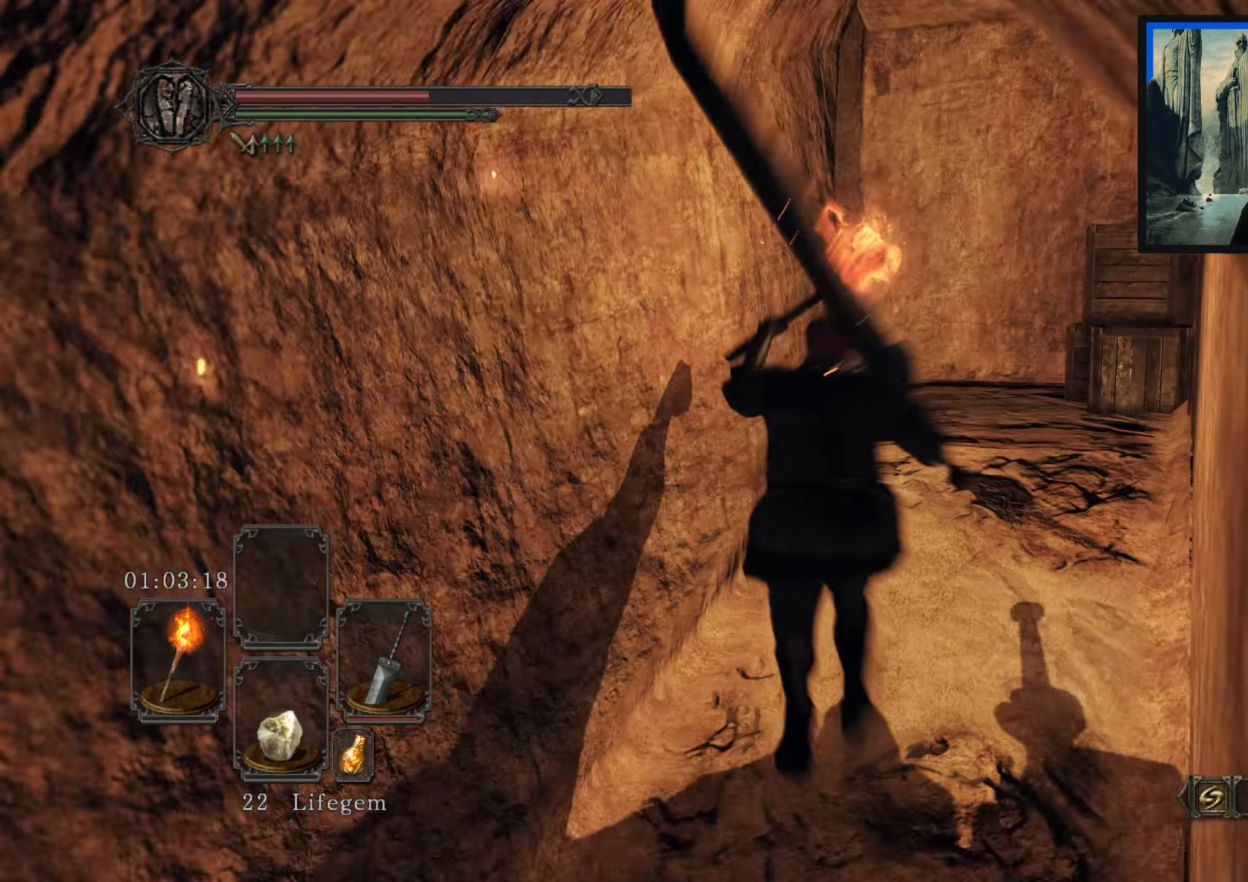
{"buttons": [], "left_stick": "up-right", "right_stick": "left", "events": [[84, "right_stick", "center"], [350, "right_stick", "left"]]}
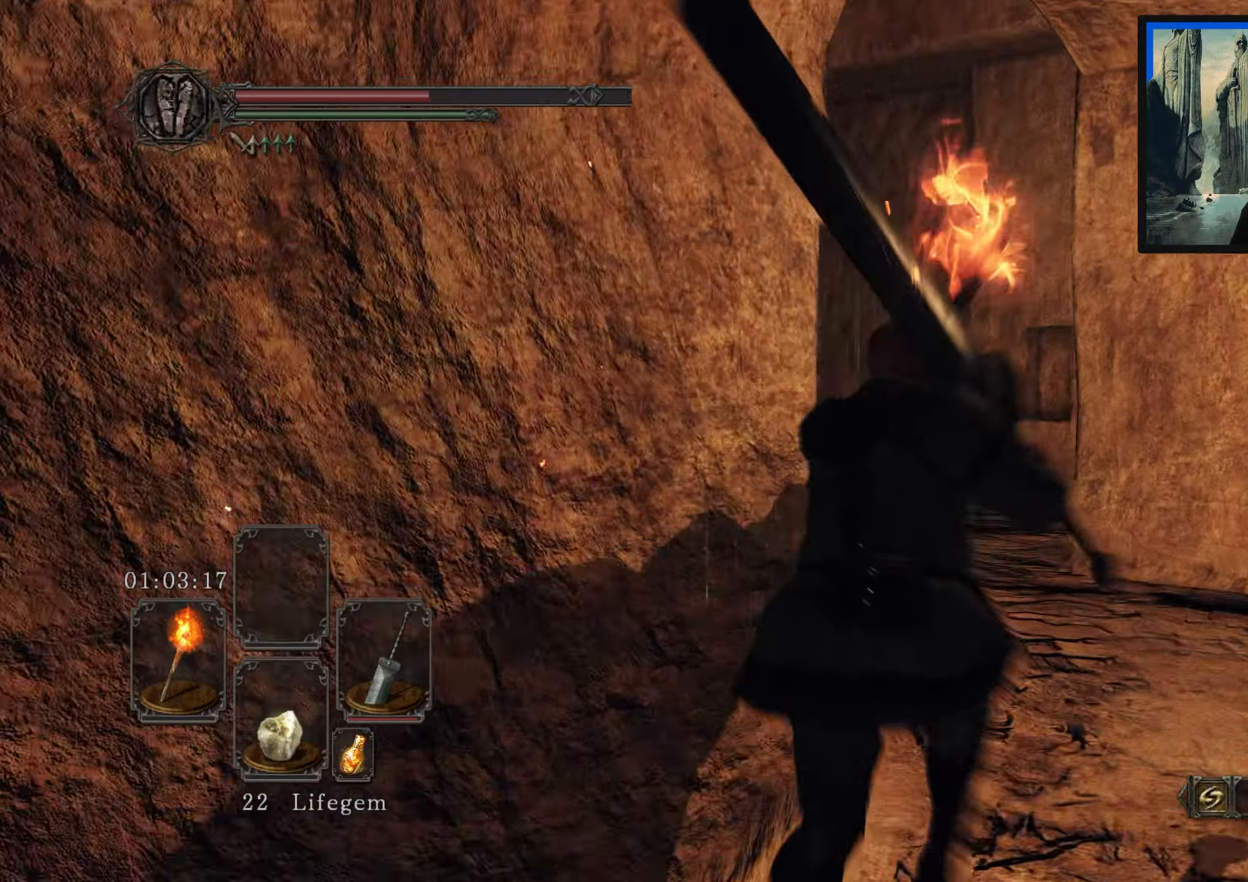
{"buttons": [], "left_stick": "up", "right_stick": "down-left", "events": [[150, "right_stick", "down-left"], [283, "right_stick", "center"], [433, "left_stick", "up"], [483, "right_stick", "down-left"]]}
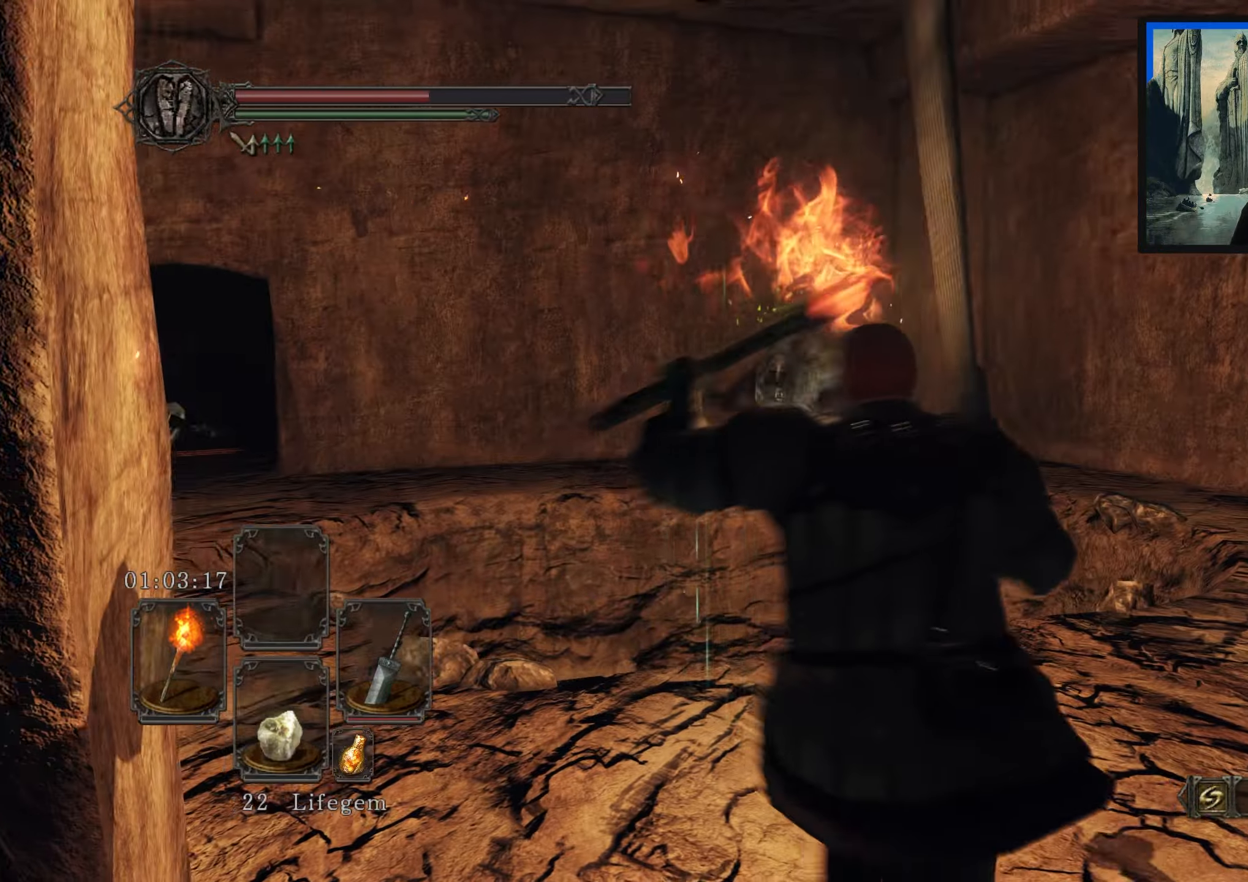
{"buttons": [], "left_stick": "center", "right_stick": "down-left", "events": [[116, "right_stick", "center"], [133, "left_stick", "center"], [450, "right_stick", "down-left"]]}
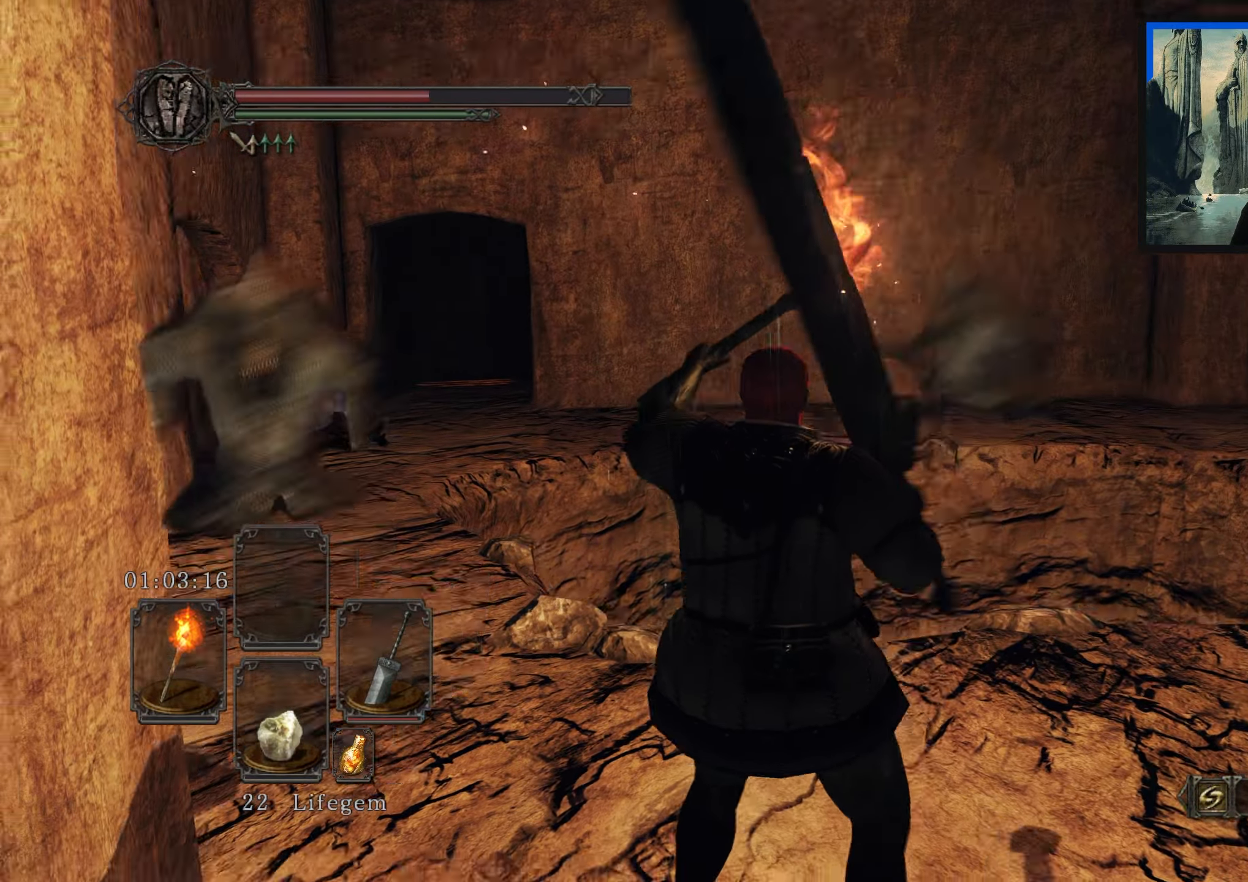
{"buttons": [], "left_stick": "up", "right_stick": "down-left", "events": [[216, "left_stick", "up"], [250, "right_stick", "center"], [483, "right_stick", "down-left"]]}
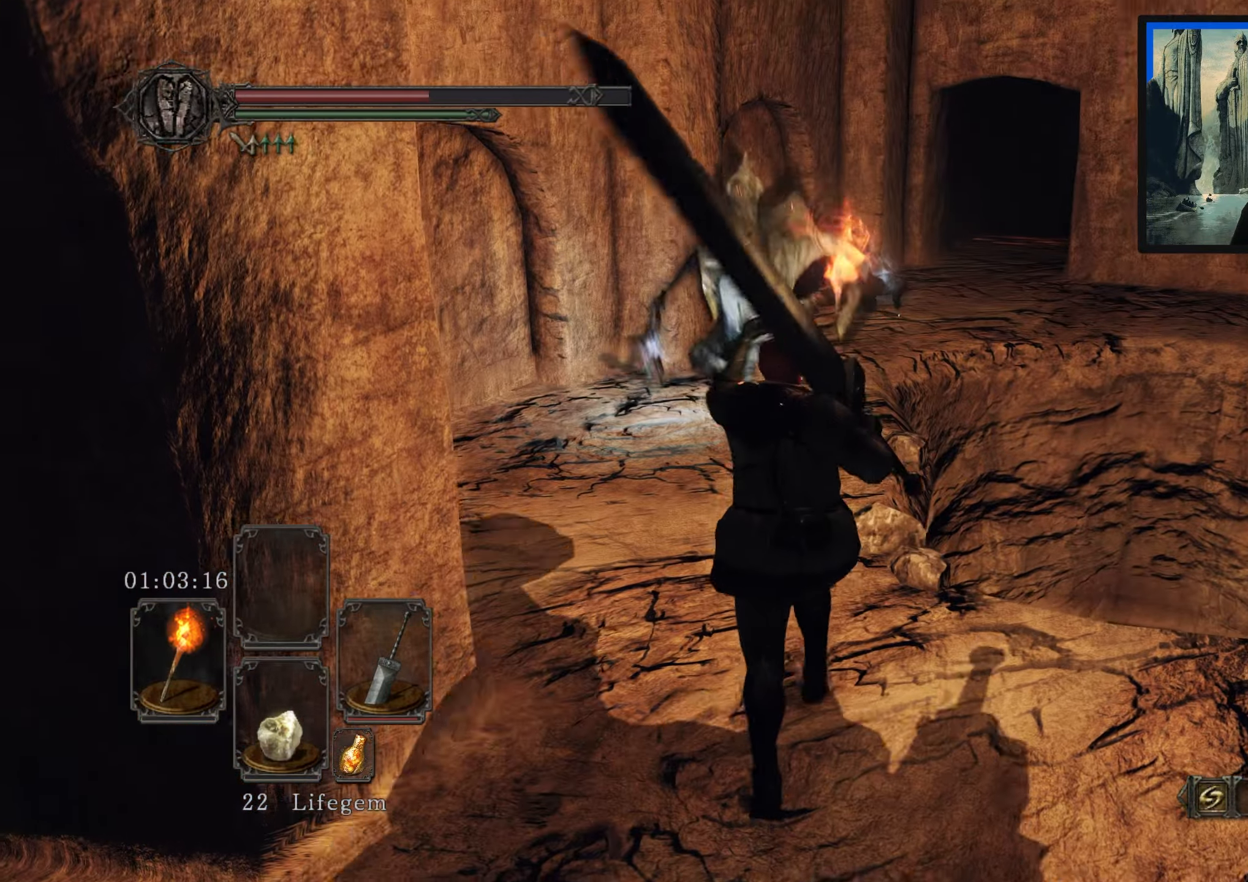
{"buttons": ["R1"], "left_stick": "up", "right_stick": "down-right", "events": [[116, "right_stick", "center"], [250, "left_stick", "up-left"], [350, "right_stick", "down-right"], [400, "left_stick", "up"], [483, "R1", "down"]]}
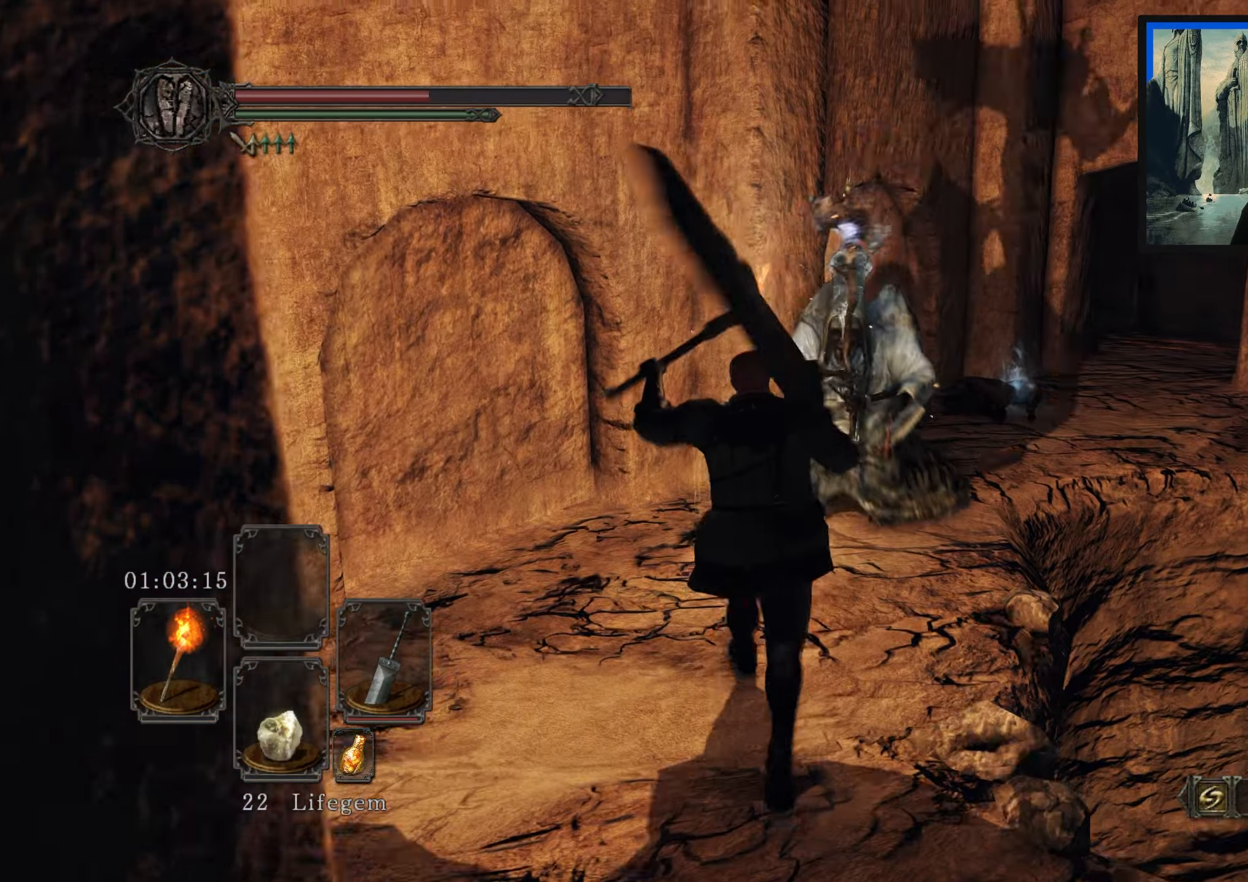
{"buttons": [], "left_stick": "up", "right_stick": "center", "events": [[100, "R1", "up"], [350, "right_stick", "center"]]}
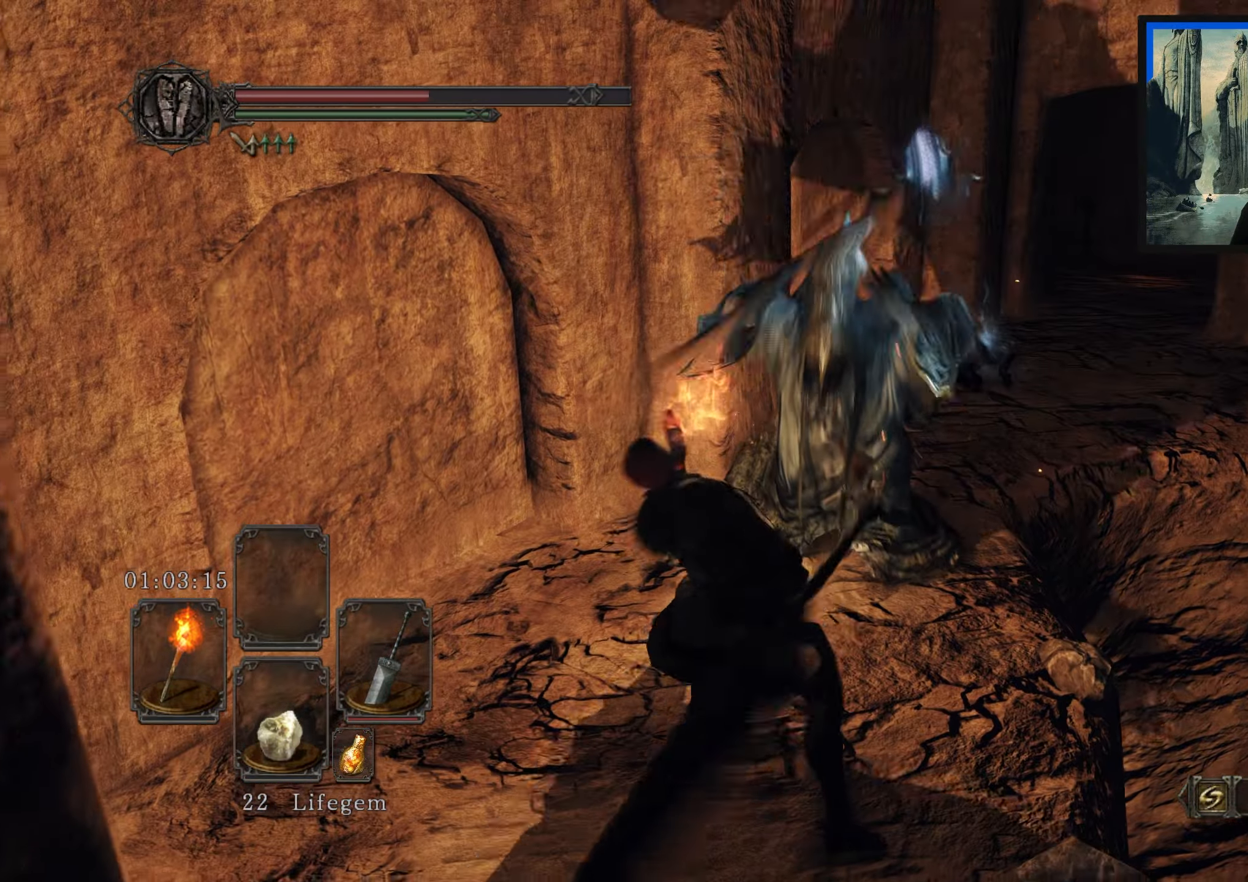
{"buttons": [], "left_stick": "up", "right_stick": "right", "events": [[483, "right_stick", "right"]]}
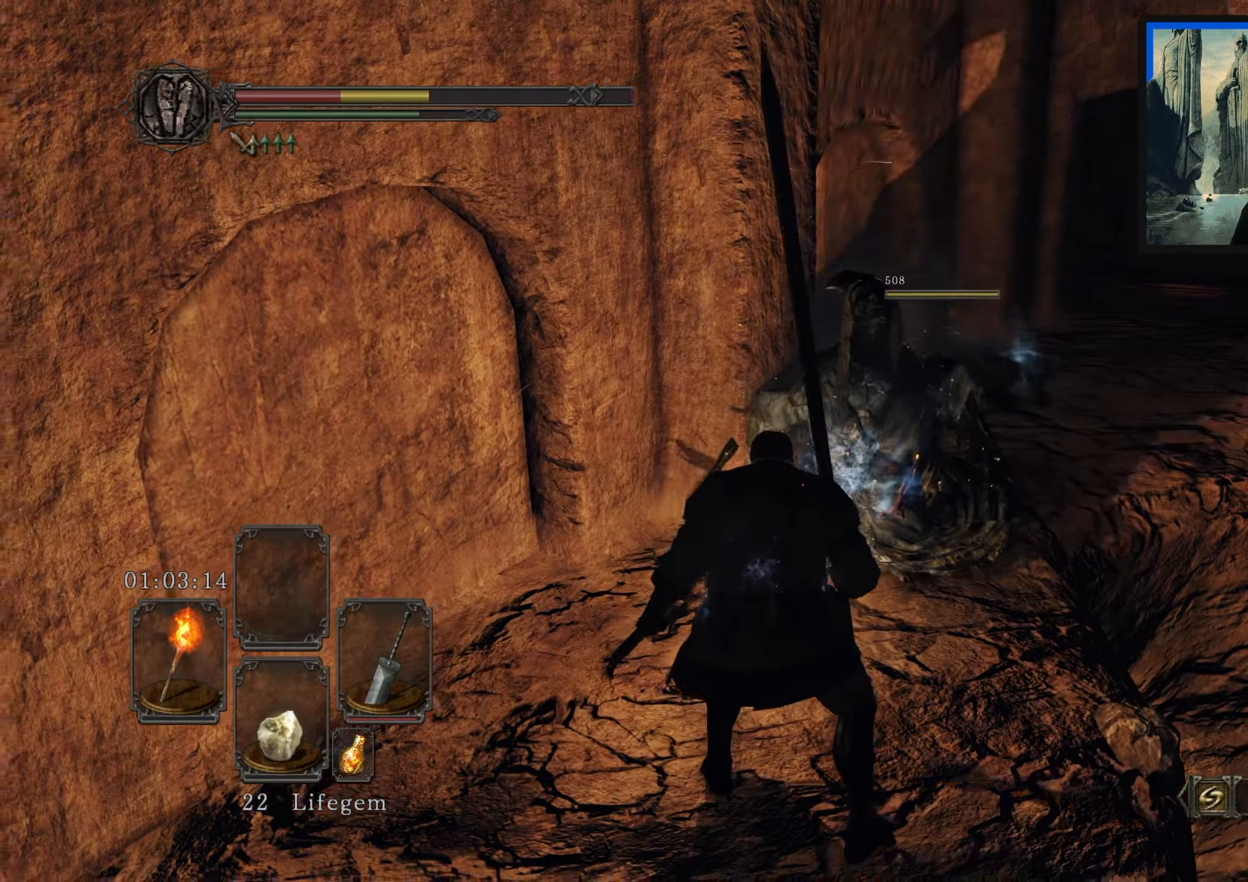
{"buttons": [], "left_stick": "down-right", "right_stick": "center", "events": [[183, "left_stick", "center"], [233, "right_stick", "center"], [316, "left_stick", "down-right"]]}
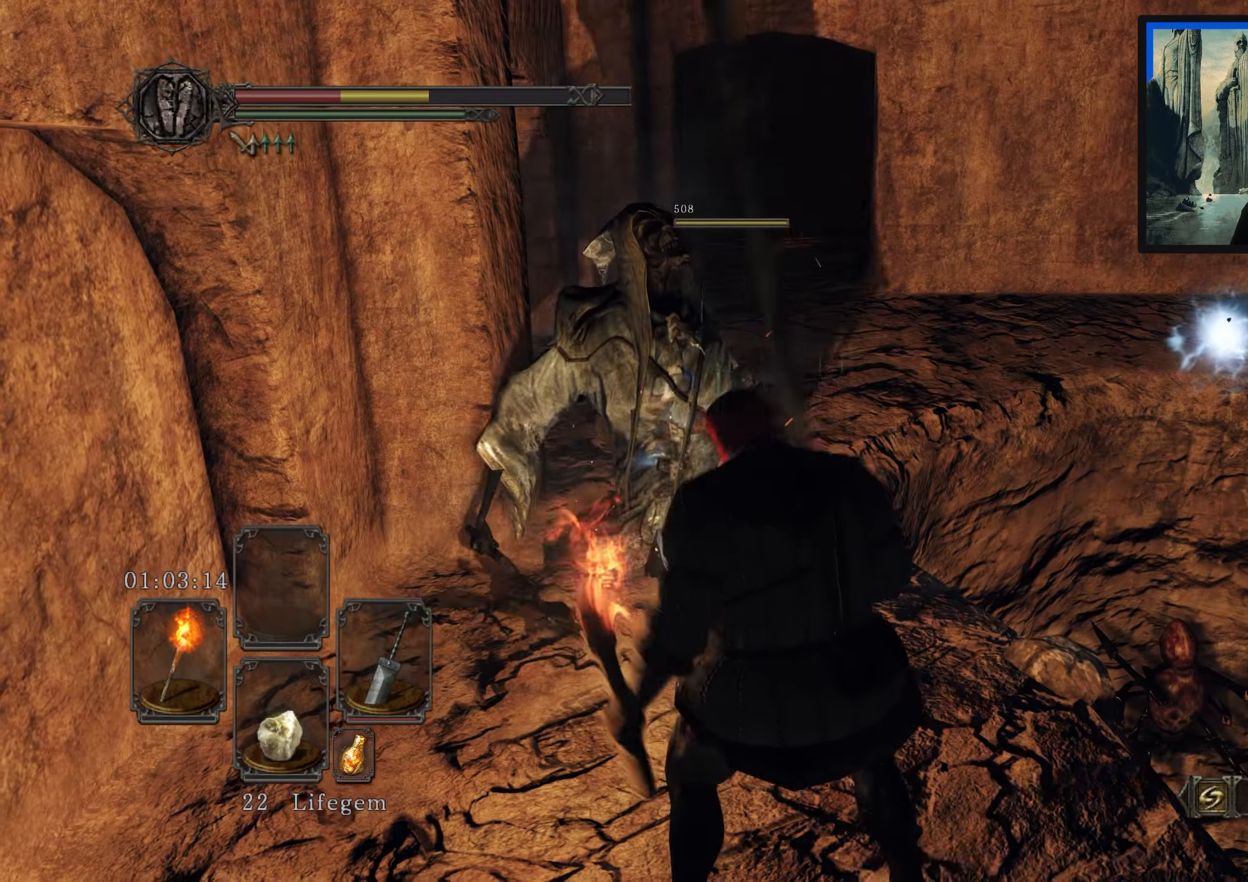
{"buttons": [], "left_stick": "down-right", "right_stick": "center", "events": [[16, "B", "down"], [116, "B", "up"], [233, "B", "down"], [316, "B", "up"]]}
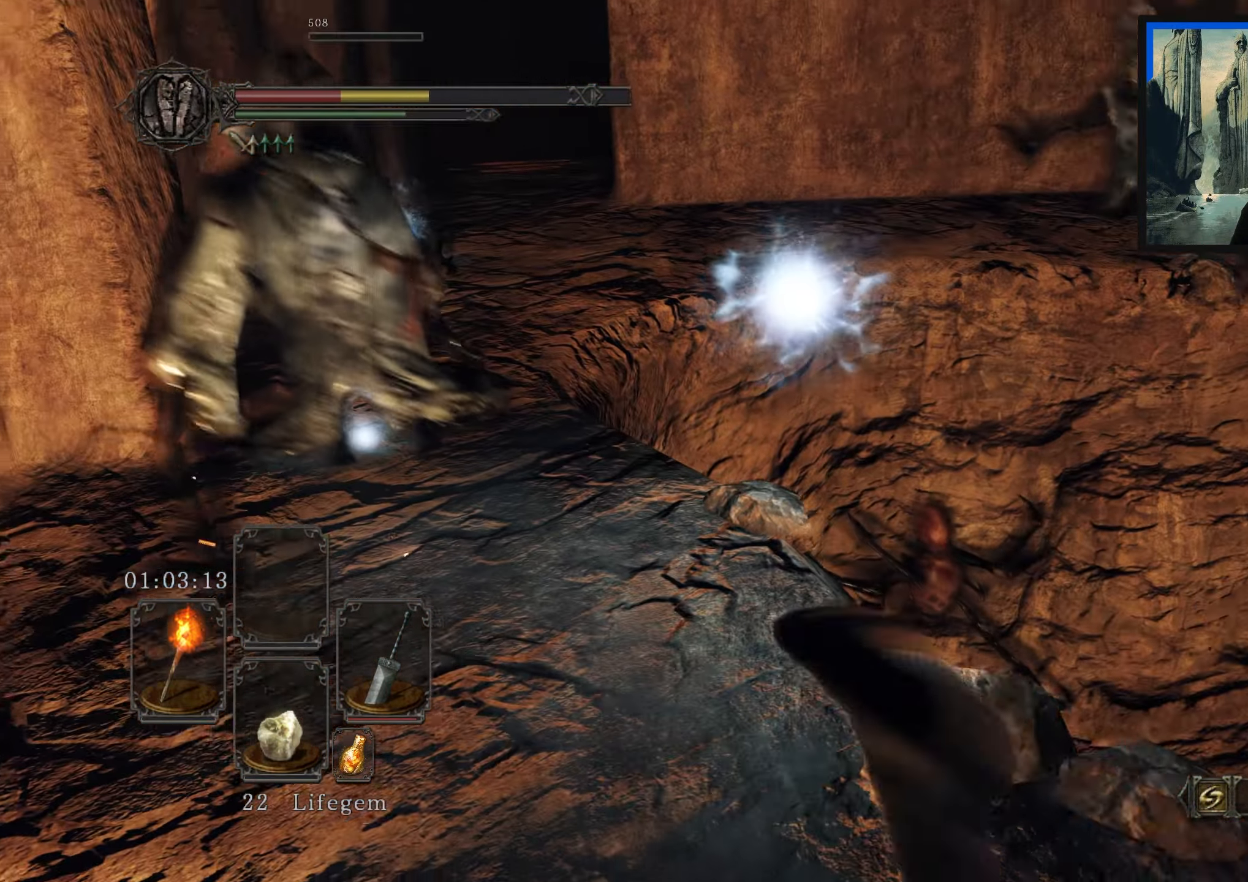
{"buttons": [], "left_stick": "down", "right_stick": "center", "events": [[33, "right_stick", "left"], [133, "right_stick", "up-left"], [266, "left_stick", "down"], [333, "right_stick", "center"]]}
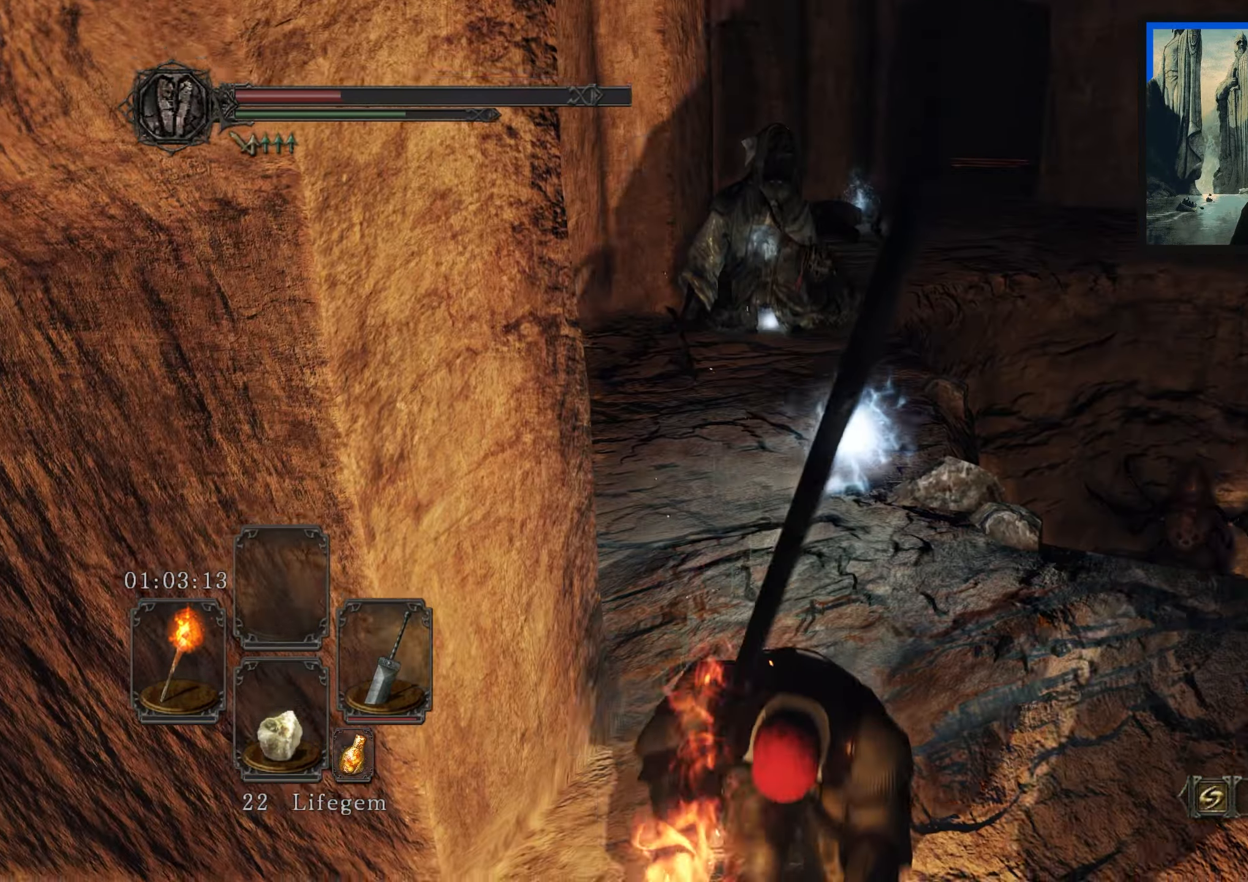
{"buttons": [], "left_stick": "up-right", "right_stick": "down-left", "events": [[83, "left_stick", "down-right"], [417, "left_stick", "up-right"], [450, "right_stick", "down-left"]]}
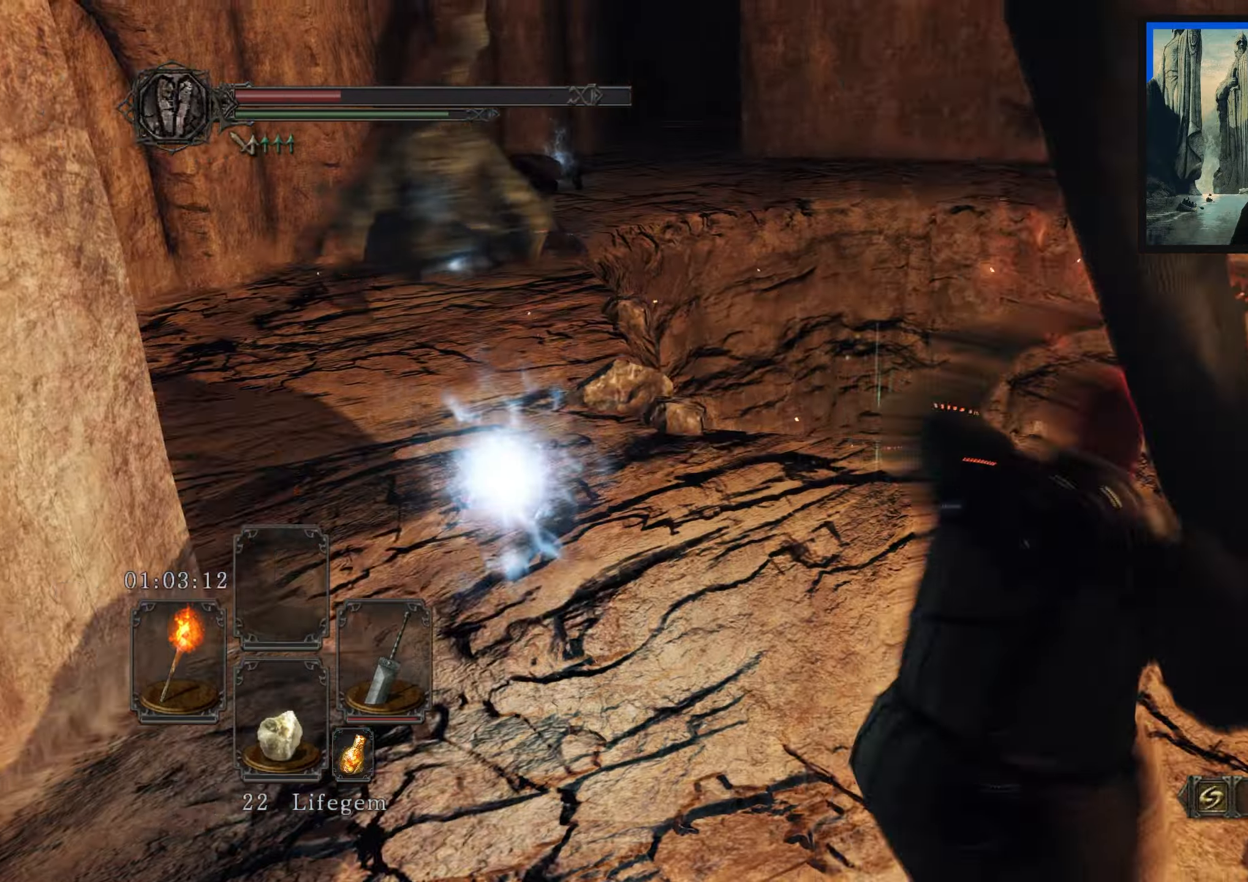
{"buttons": [], "left_stick": "left", "right_stick": "center", "events": [[17, "left_stick", "up"], [117, "left_stick", "up-left"], [283, "right_stick", "center"], [383, "left_stick", "left"]]}
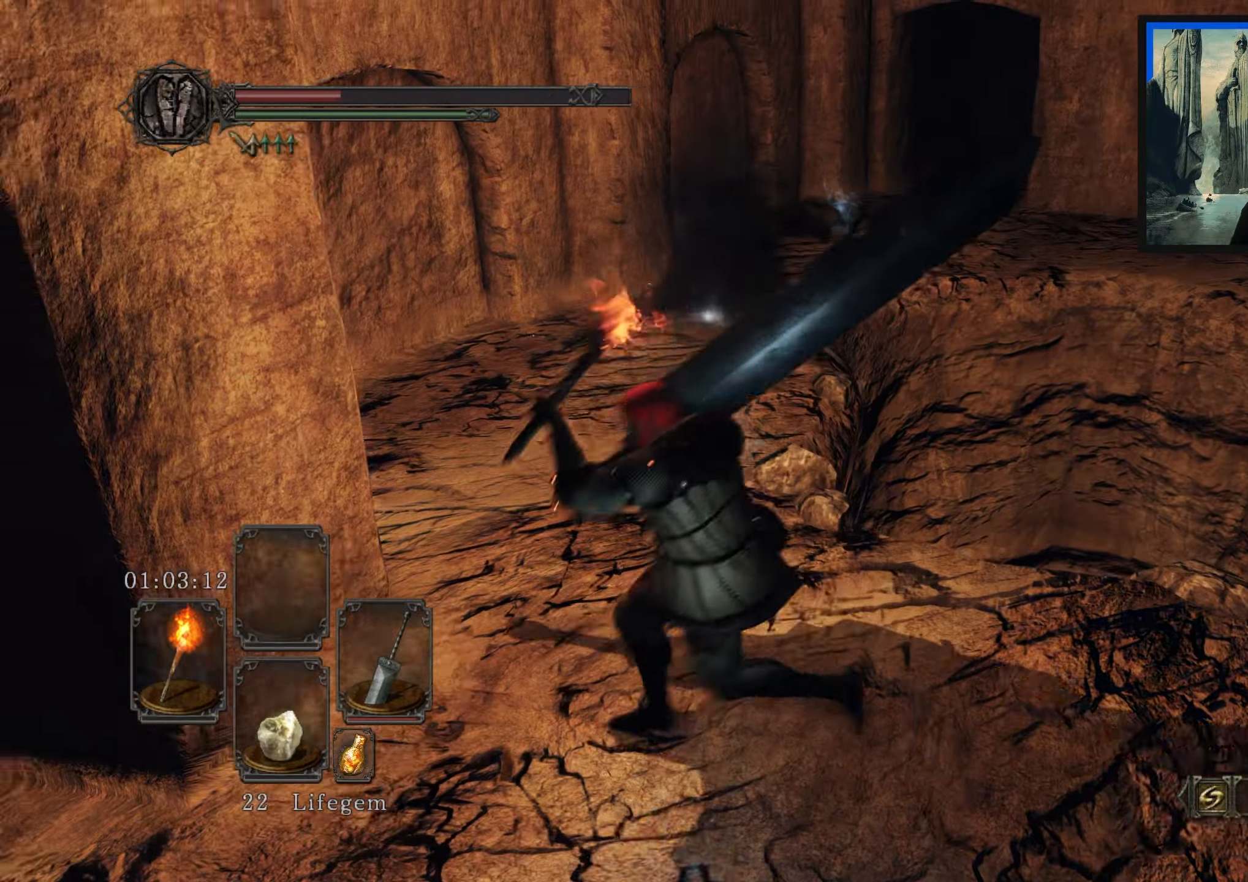
{"buttons": [], "left_stick": "left", "right_stick": "center", "events": [[83, "right_stick", "left"], [333, "right_stick", "center"]]}